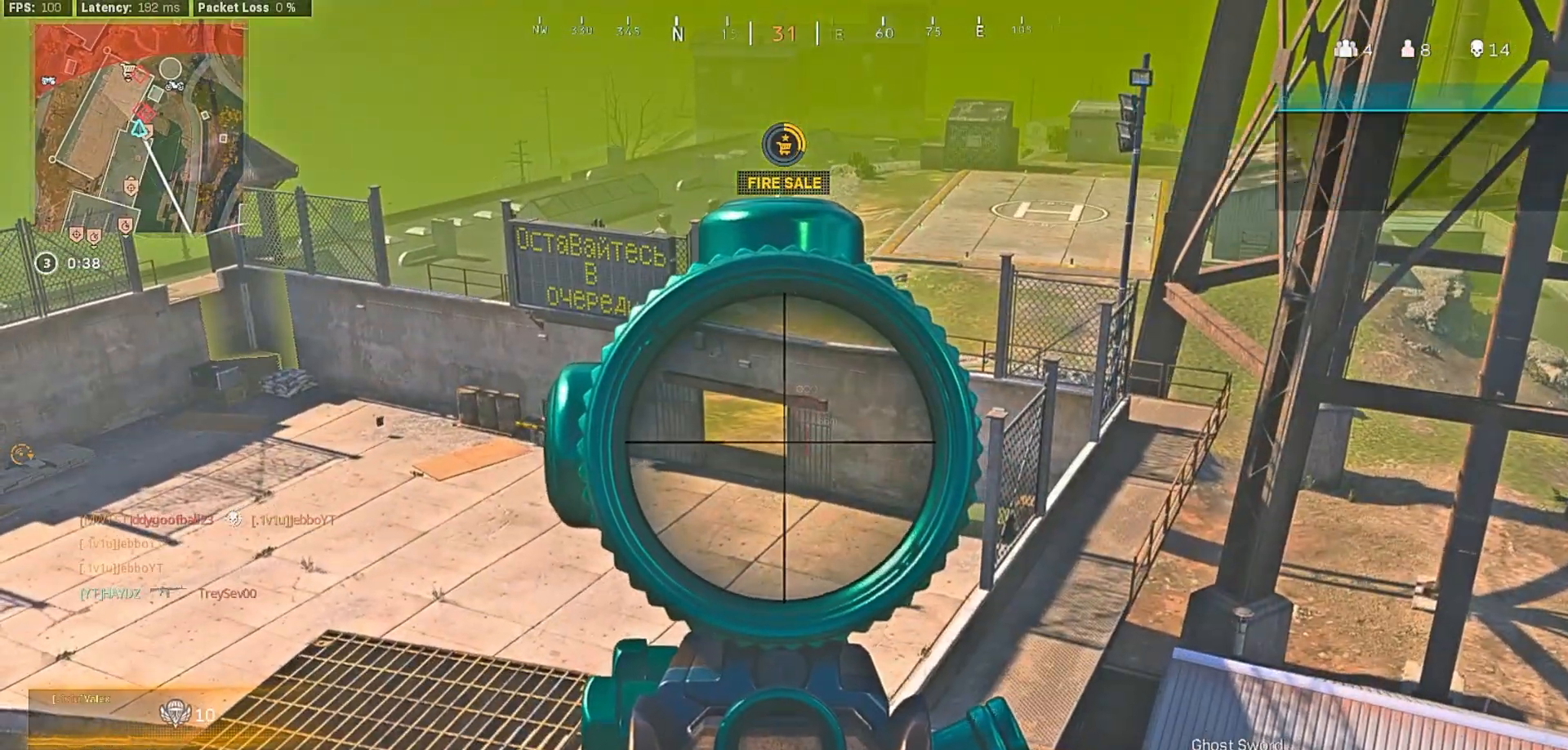
Gameplay with a controller (Xbox layout); each line is a JSON object with the inputs held at the frame after it (dt_ms = milliseconds from this image to that frame). "button_events" lists button changes between this image and that frame as [ms after this image, input, new state], when the widget could be followed in between (sticks are given only as held states).
{"dt_ms": 500, "buttons": ["L2"], "left_stick": "center", "right_stick": "center", "button_events": []}
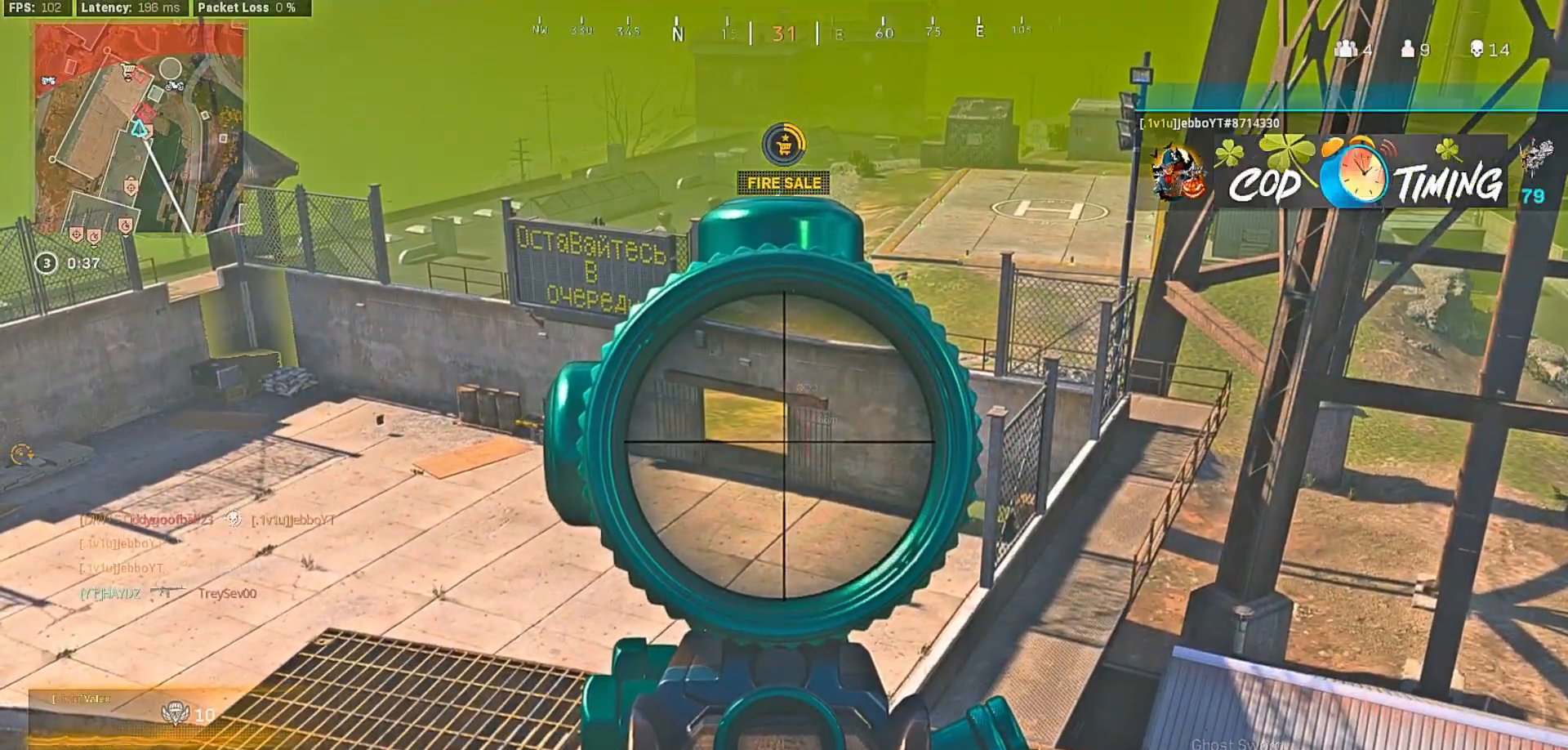
{"dt_ms": 500, "buttons": ["L2"], "left_stick": "center", "right_stick": "center", "button_events": []}
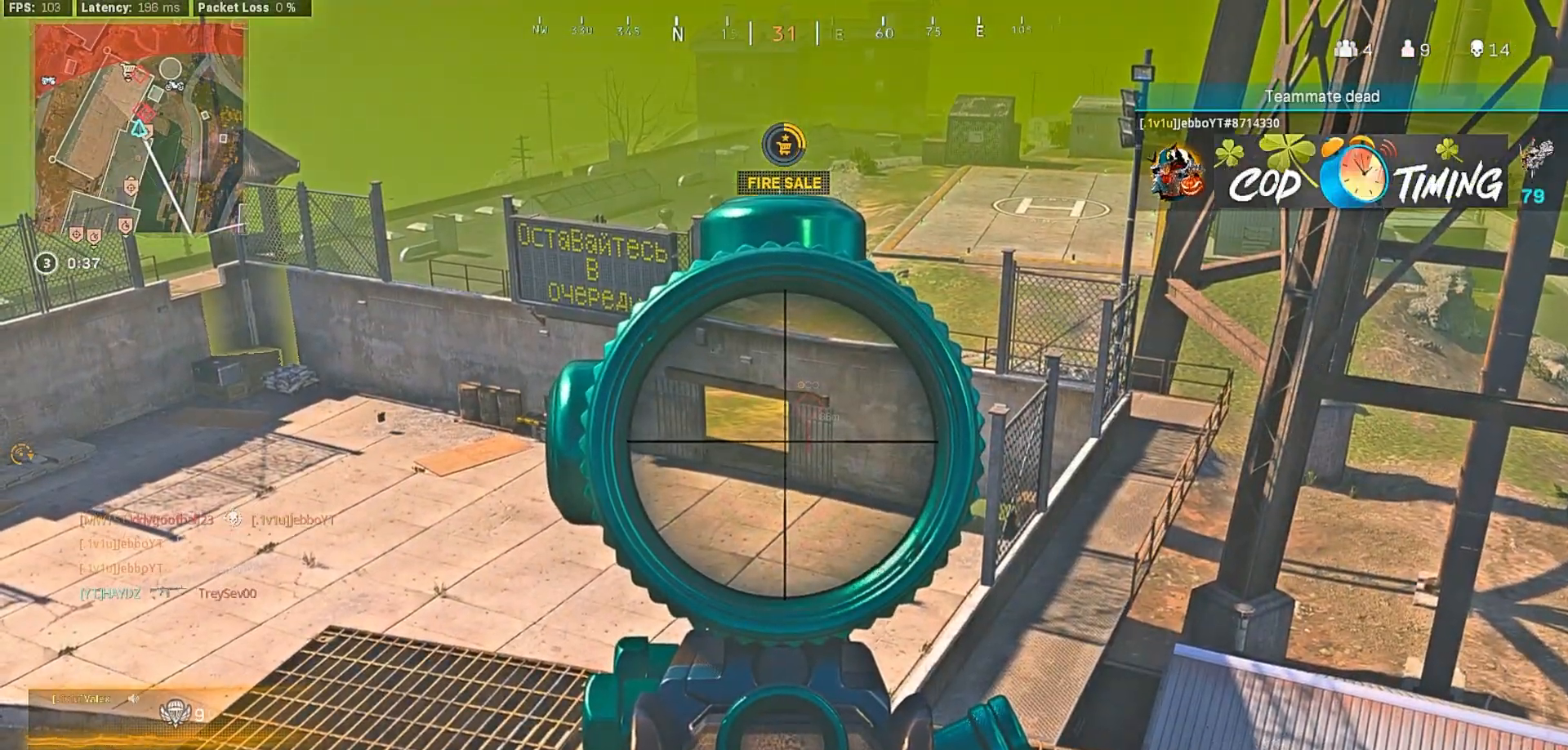
{"dt_ms": 500, "buttons": ["L2"], "left_stick": "center", "right_stick": "center", "button_events": []}
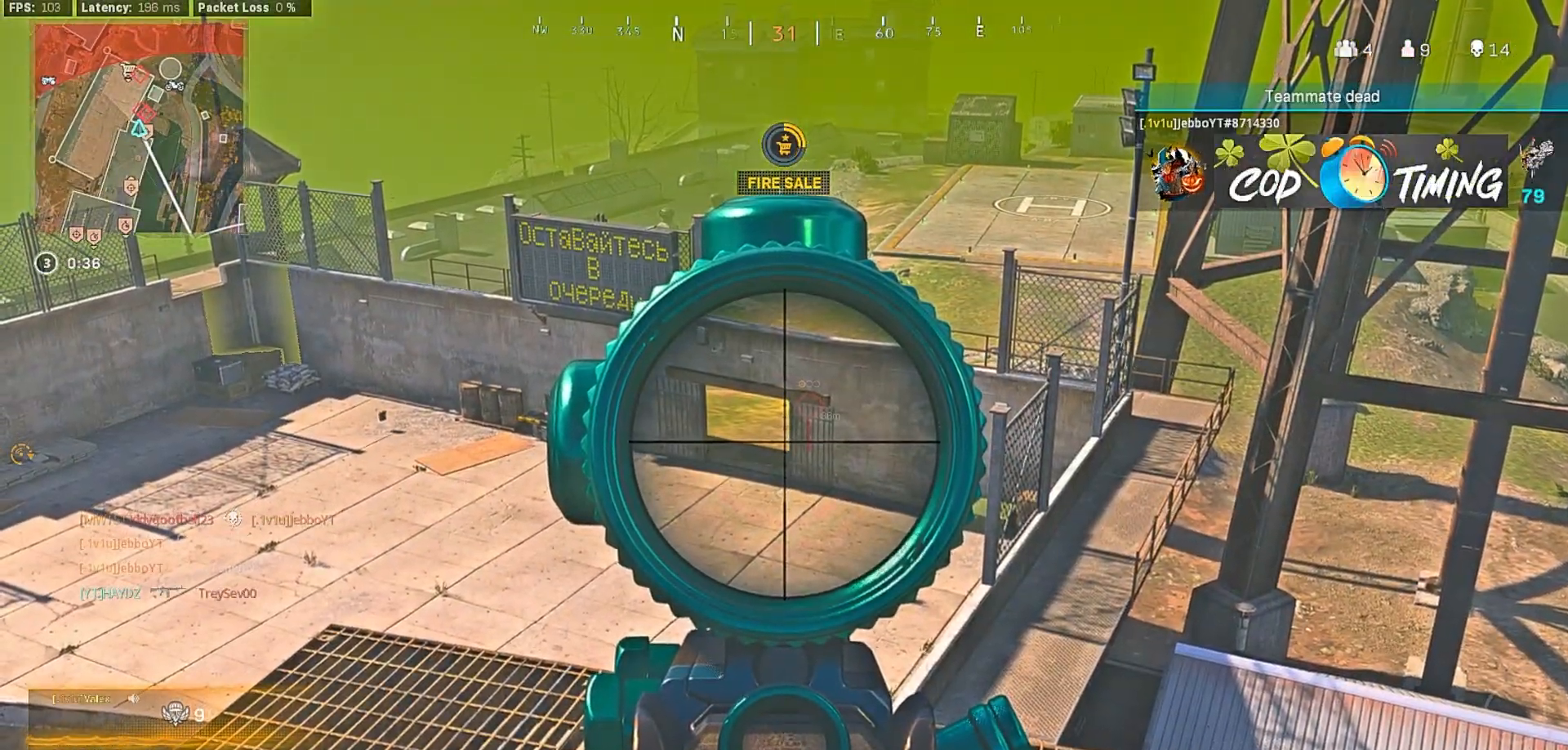
{"dt_ms": 500, "buttons": ["L2"], "left_stick": "center", "right_stick": "center", "button_events": []}
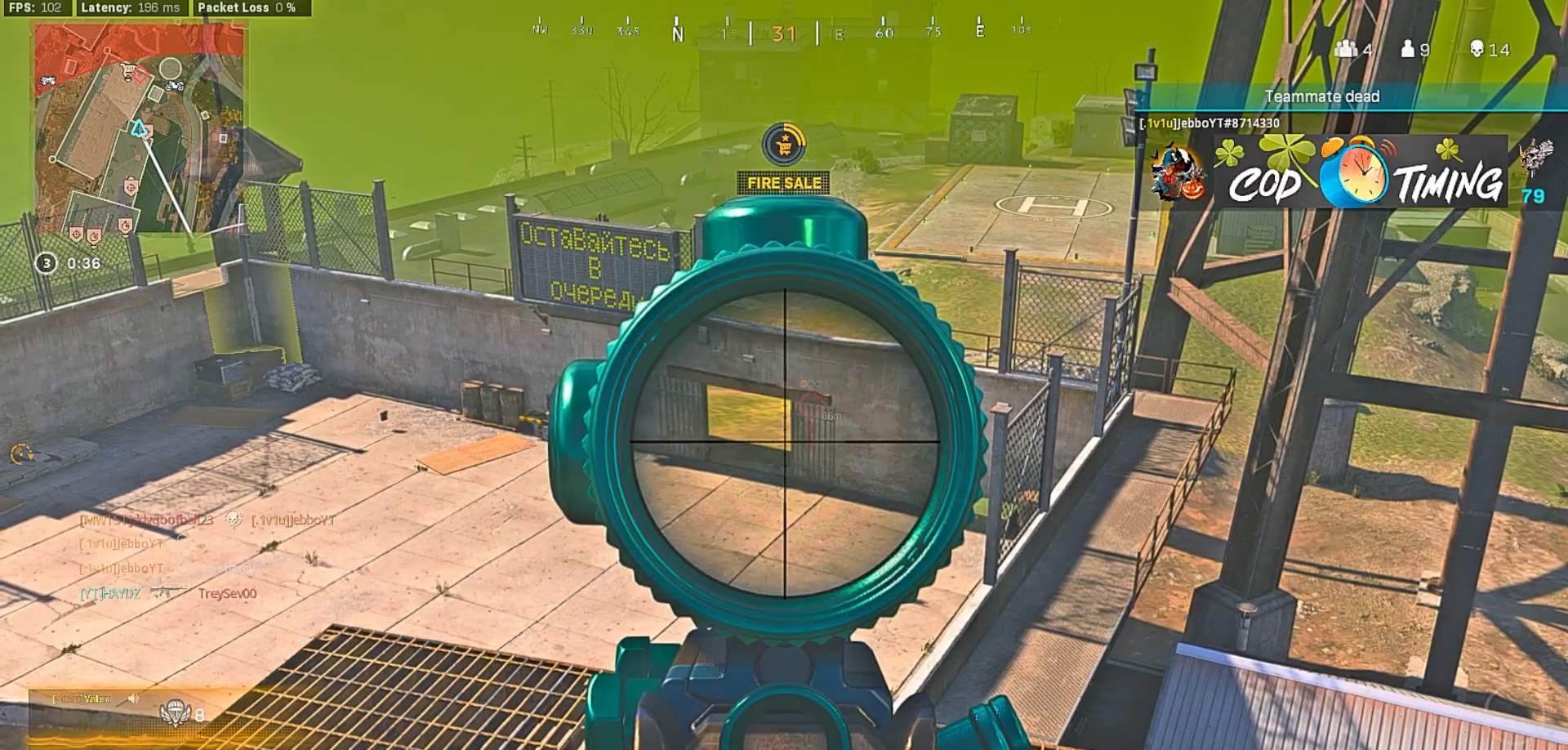
{"dt_ms": 500, "buttons": ["L2"], "left_stick": "center", "right_stick": "center", "button_events": [[50, "X", "down"], [133, "X", "up"]]}
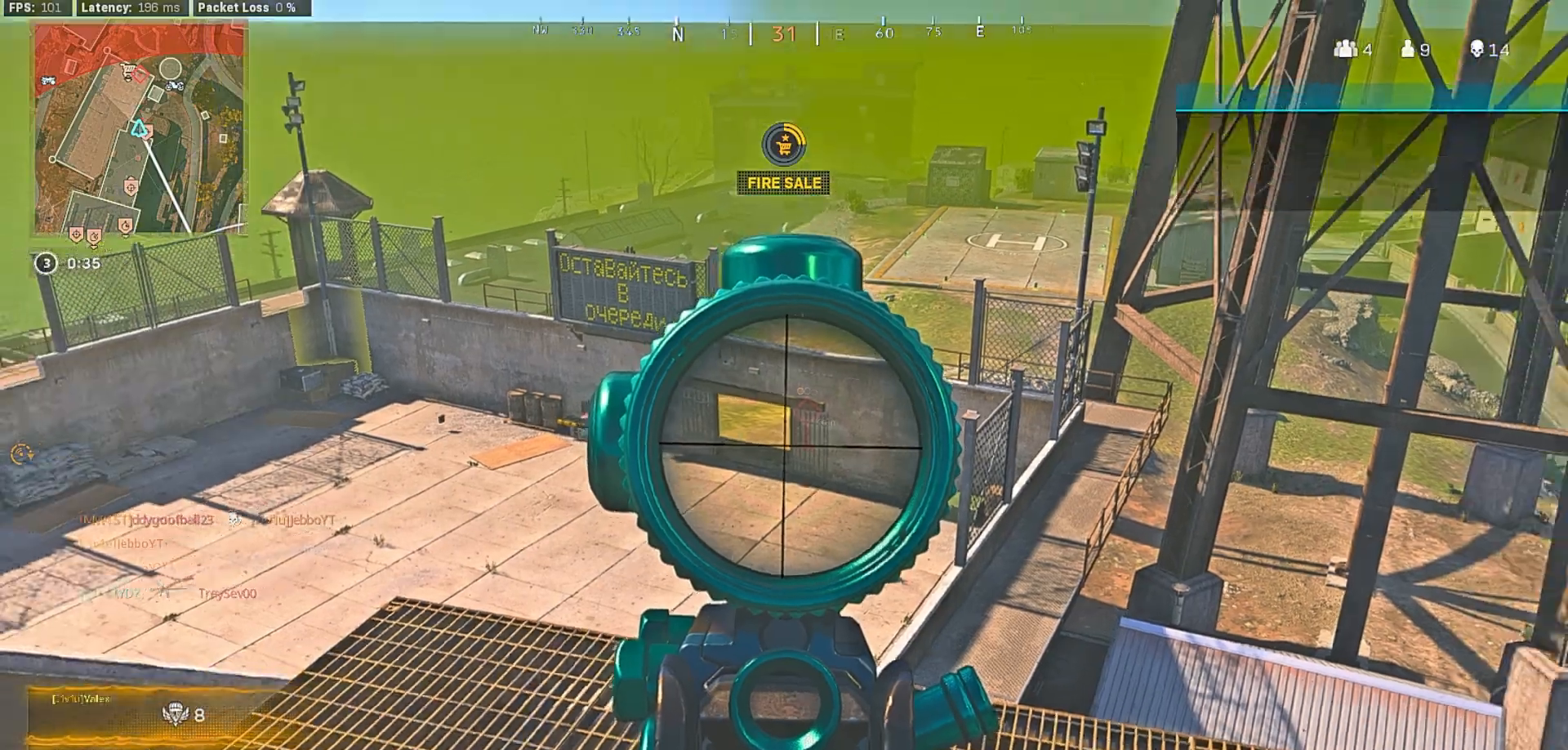
{"dt_ms": 500, "buttons": ["L2"], "left_stick": "down-left", "right_stick": "center", "button_events": []}
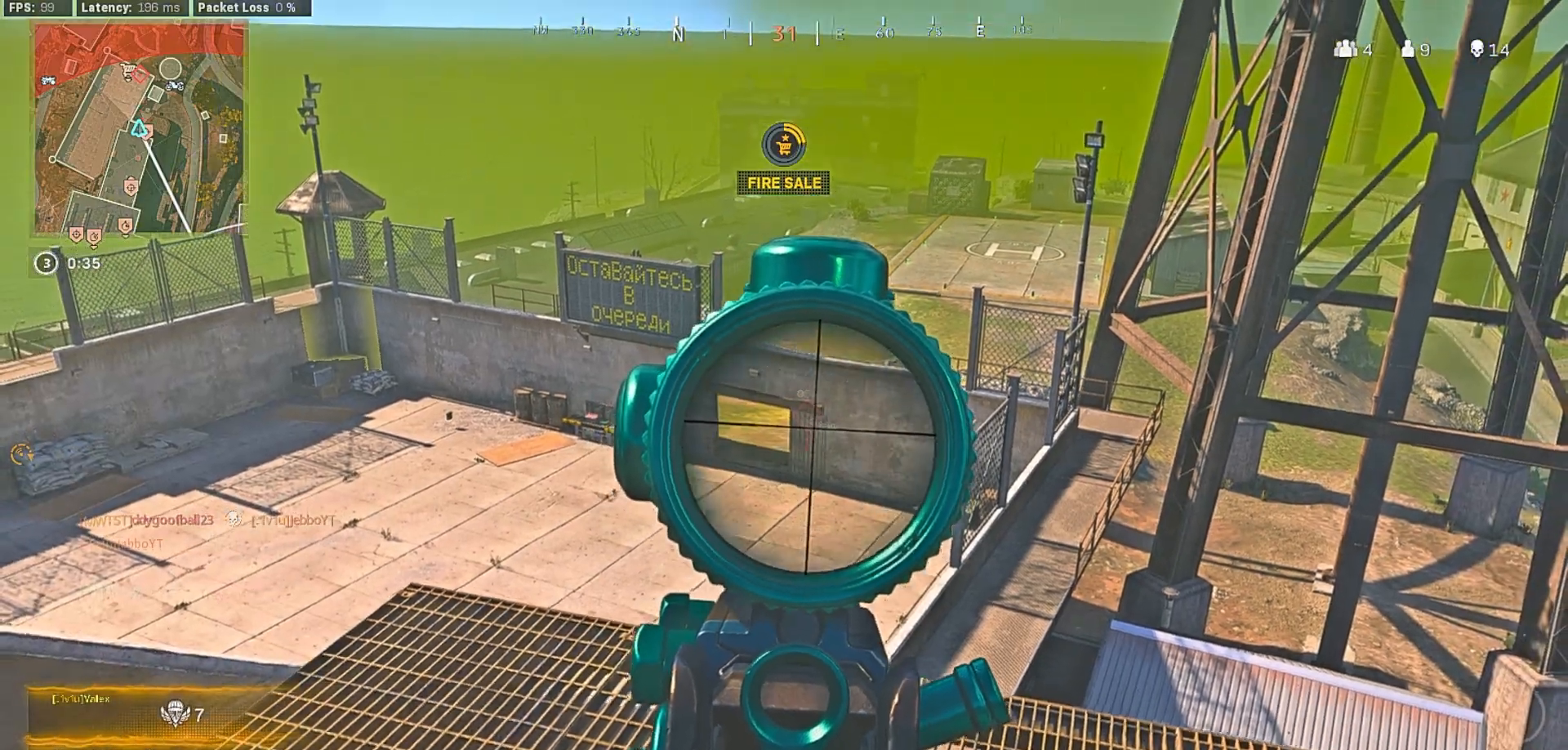
{"dt_ms": 500, "buttons": ["L2"], "left_stick": "down-left", "right_stick": "center", "button_events": []}
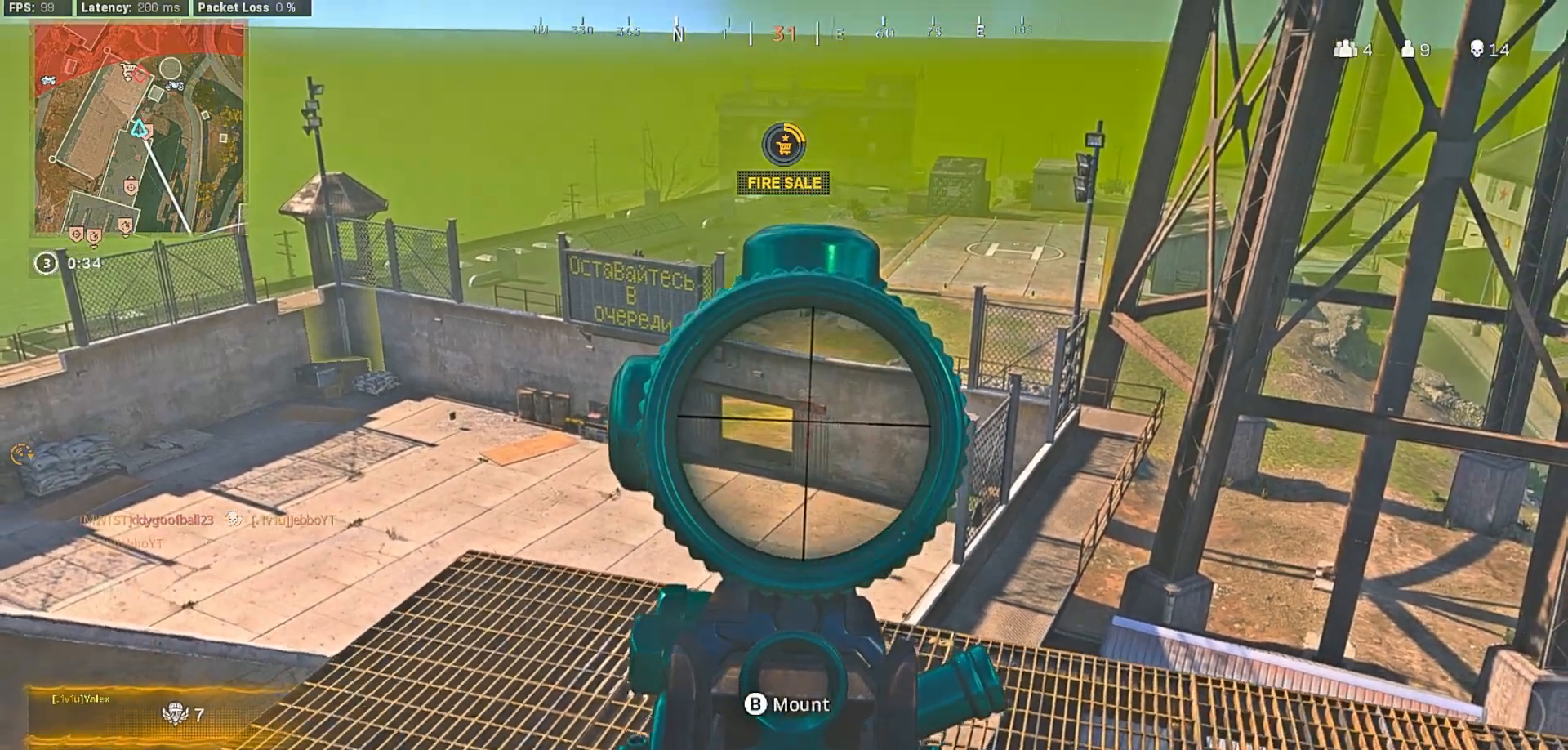
{"dt_ms": 500, "buttons": ["L2"], "left_stick": "center", "right_stick": "center", "button_events": []}
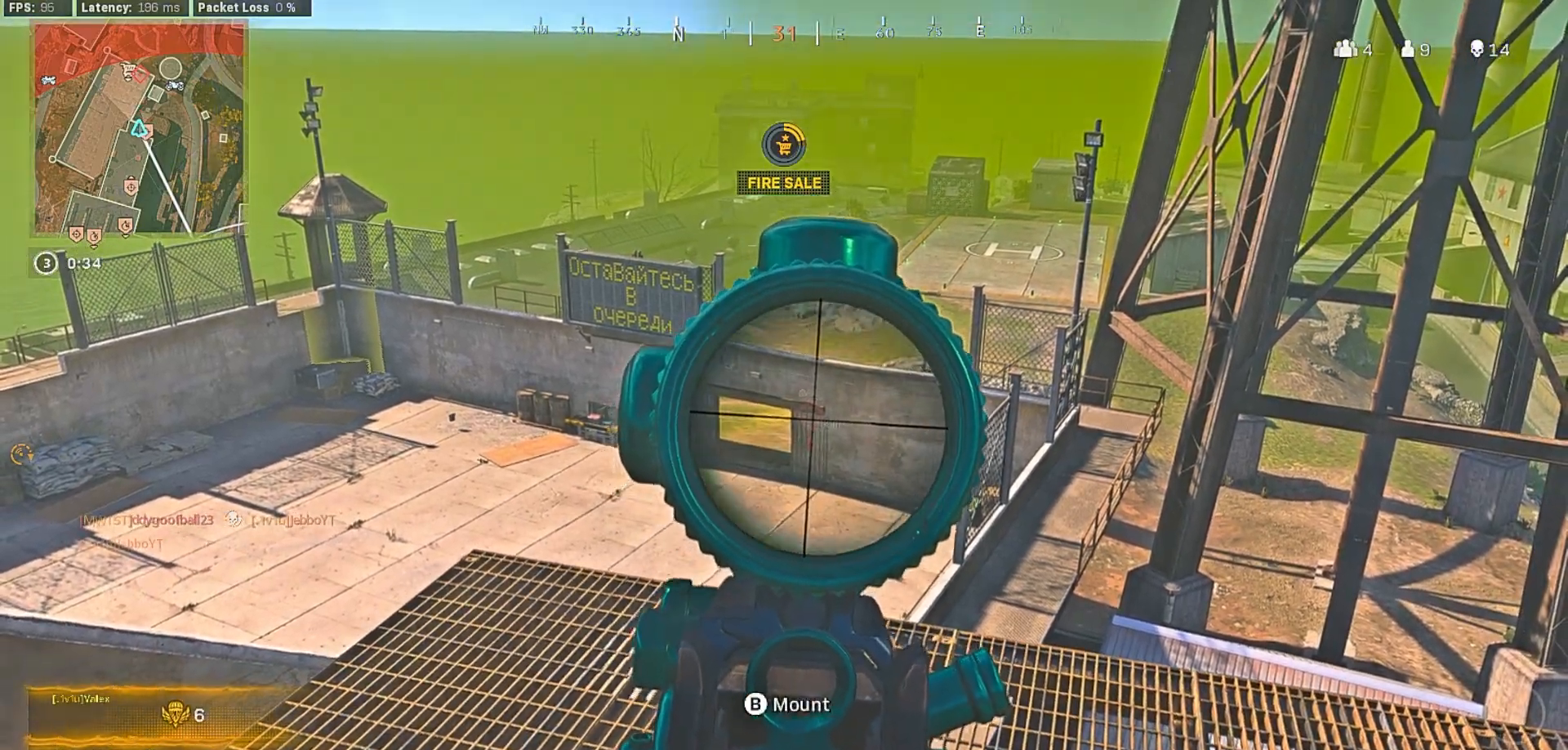
{"dt_ms": 1000, "buttons": ["L1"], "left_stick": "right", "right_stick": "center", "button_events": [[183, "L2", "up"], [200, "A", "down"], [267, "A", "up"], [417, "L1", "down"]]}
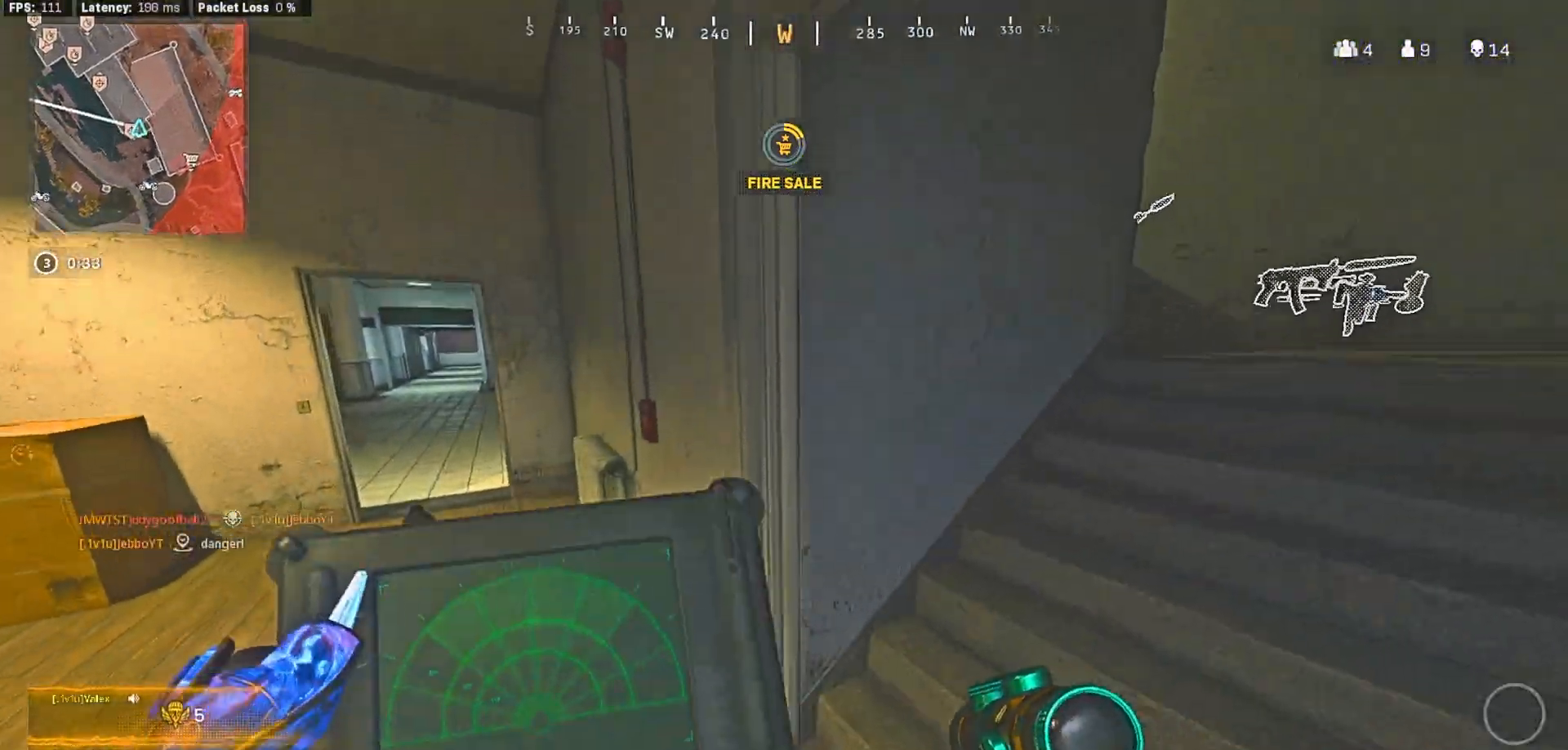
{"dt_ms": 1000, "buttons": ["L1"], "left_stick": "center", "right_stick": "center", "button_events": [[233, "L2", "down"], [433, "L2", "up"], [500, "L2", "down"], [617, "L2", "up"]]}